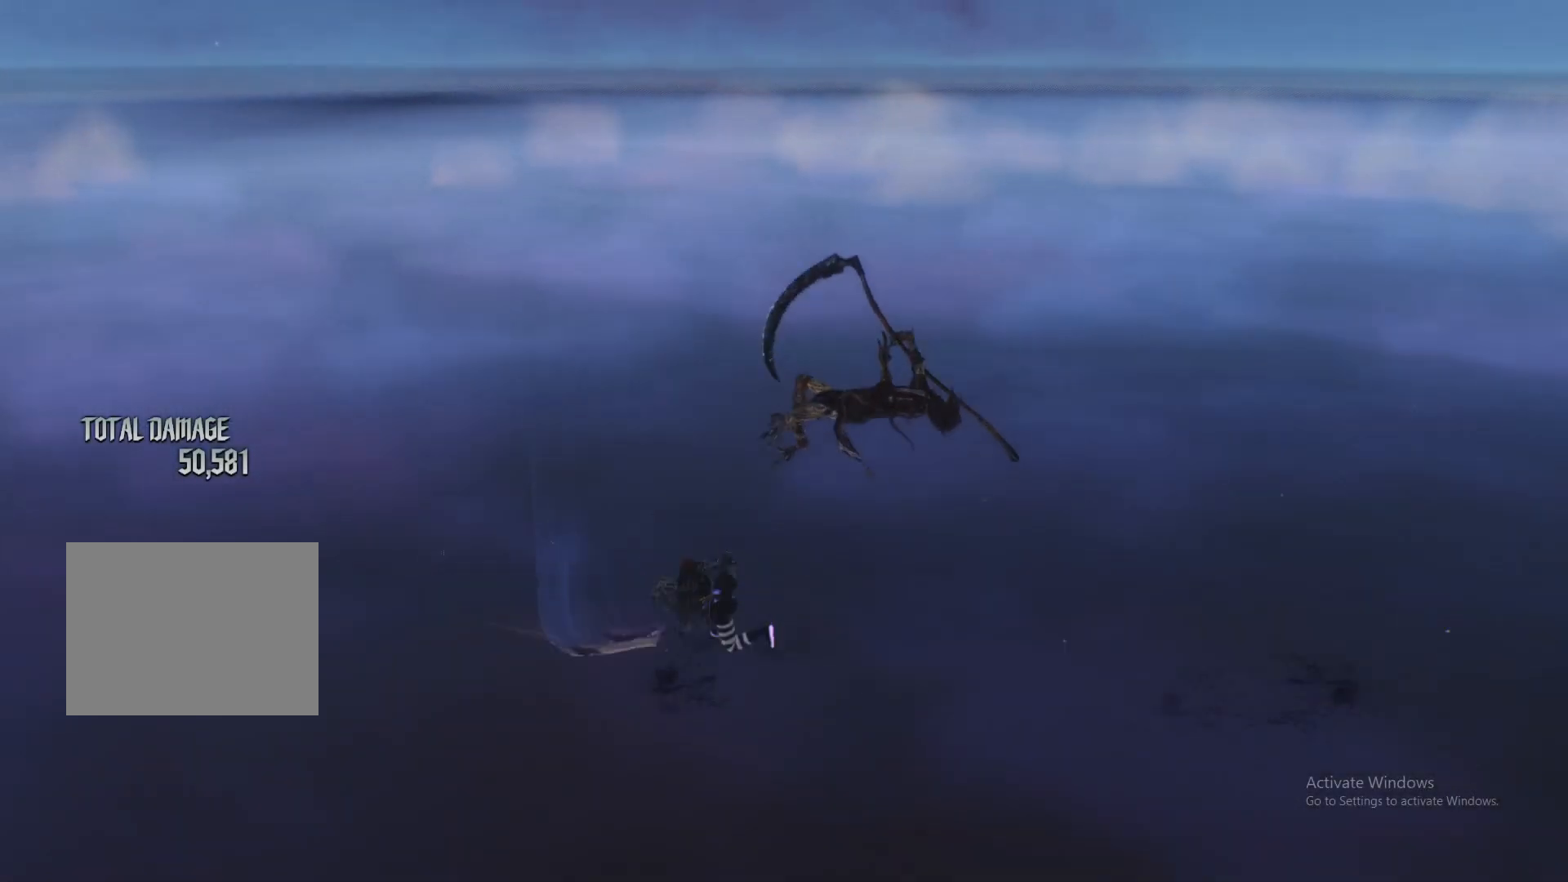
Gameplay with a controller (Xbox layout); each line is a JSON object with the inputs held at the frame after it. "events" lists button and stick changes between this image and that frame as [ms after this image, input, new state], when the widget could be followed in between. Not read: L3 R3.
{"buttons": ["L1", "L2"], "left_stick": "center", "right_stick": "center", "events": [[17, "left_stick", "center"], [100, "A", "down"], [184, "A", "up"], [217, "B", "down"], [317, "B", "up"], [351, "L2", "down"], [484, "L1", "down"]]}
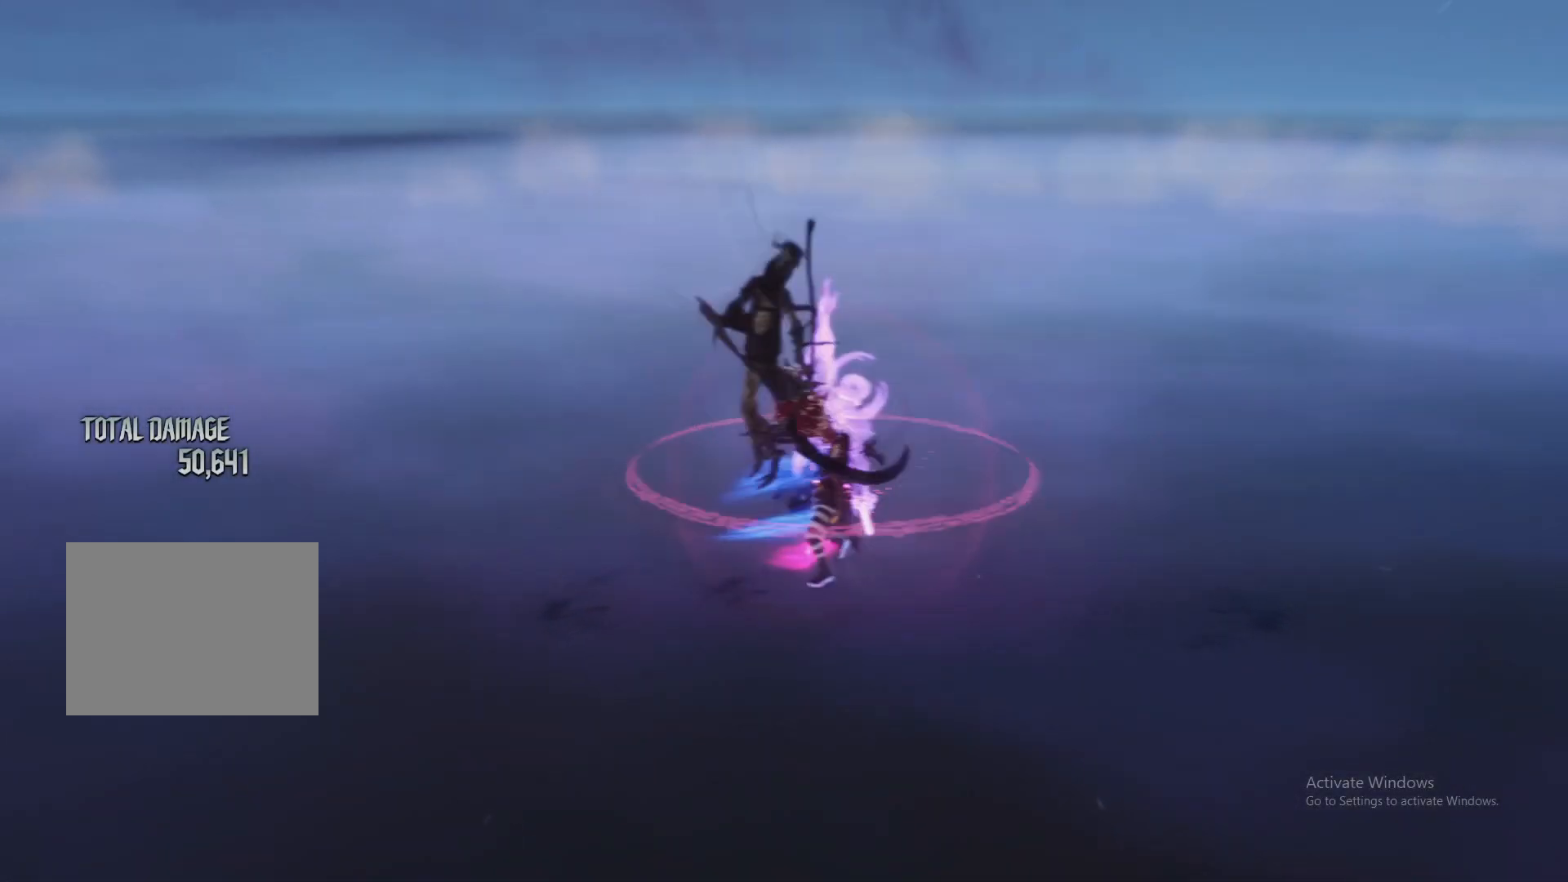
{"buttons": ["L2", "R1"], "left_stick": "center", "right_stick": "center", "events": [[100, "R2", "down"], [117, "L1", "up"], [167, "left_stick", "down-right"], [217, "R2", "up"], [317, "left_stick", "down-left"], [350, "Y", "down"], [417, "Y", "up"], [434, "R1", "down"], [484, "left_stick", "center"]]}
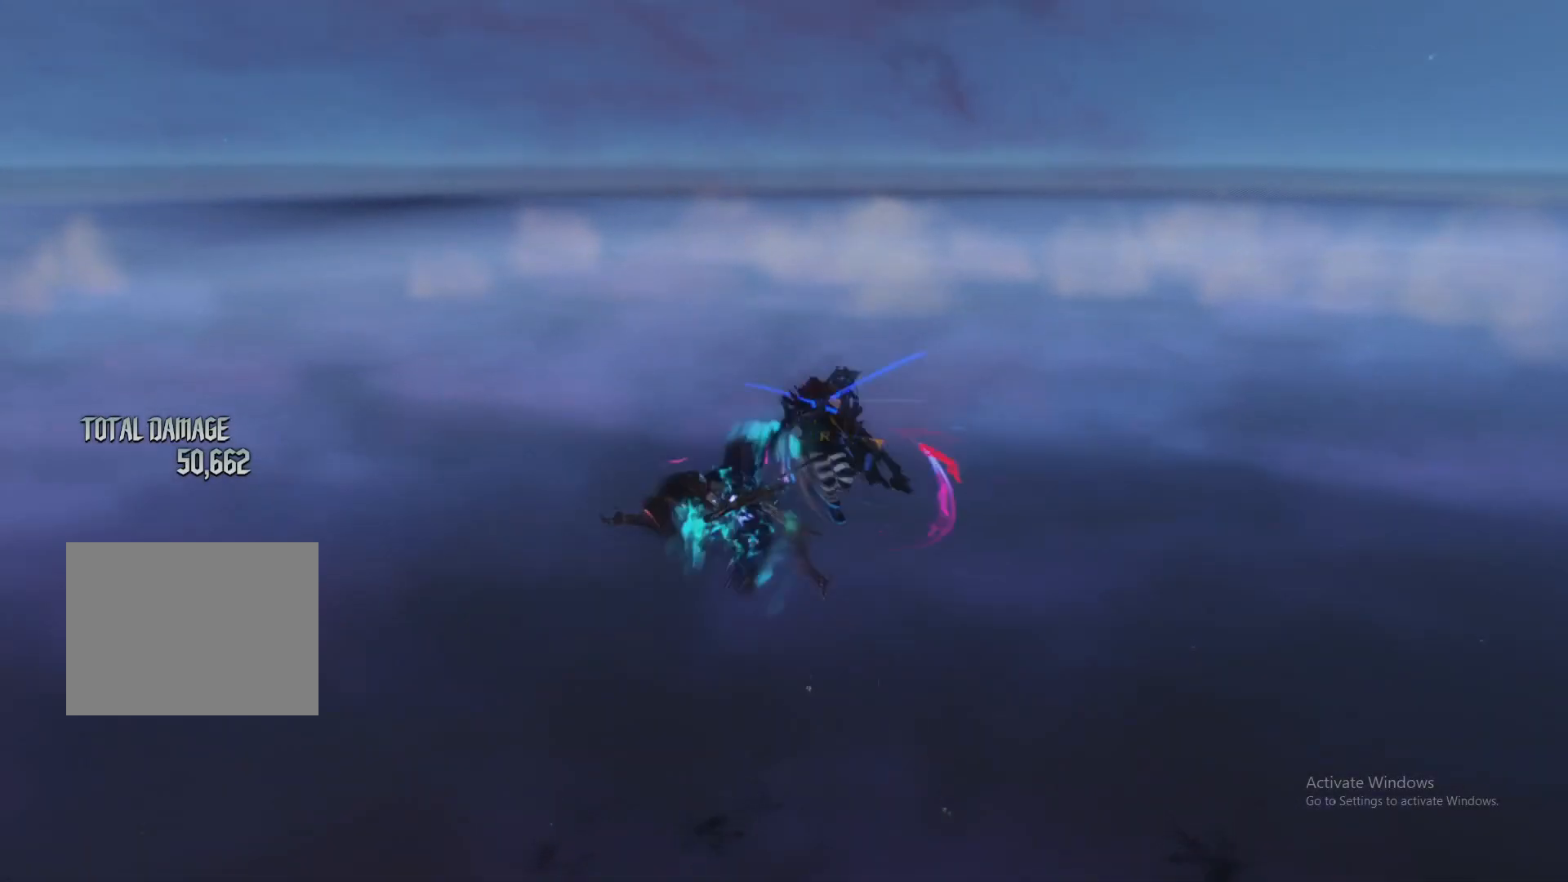
{"buttons": ["L2"], "left_stick": "center", "right_stick": "center", "events": [[50, "L1", "down"], [84, "R1", "up"], [100, "Y", "down"], [151, "L1", "up"], [184, "Y", "up"], [267, "L1", "down"], [284, "X", "down"], [317, "DPAD_LEFT", "down"], [351, "X", "up"], [384, "DPAD_LEFT", "up"], [401, "L1", "up"], [417, "X", "down"], [501, "X", "up"]]}
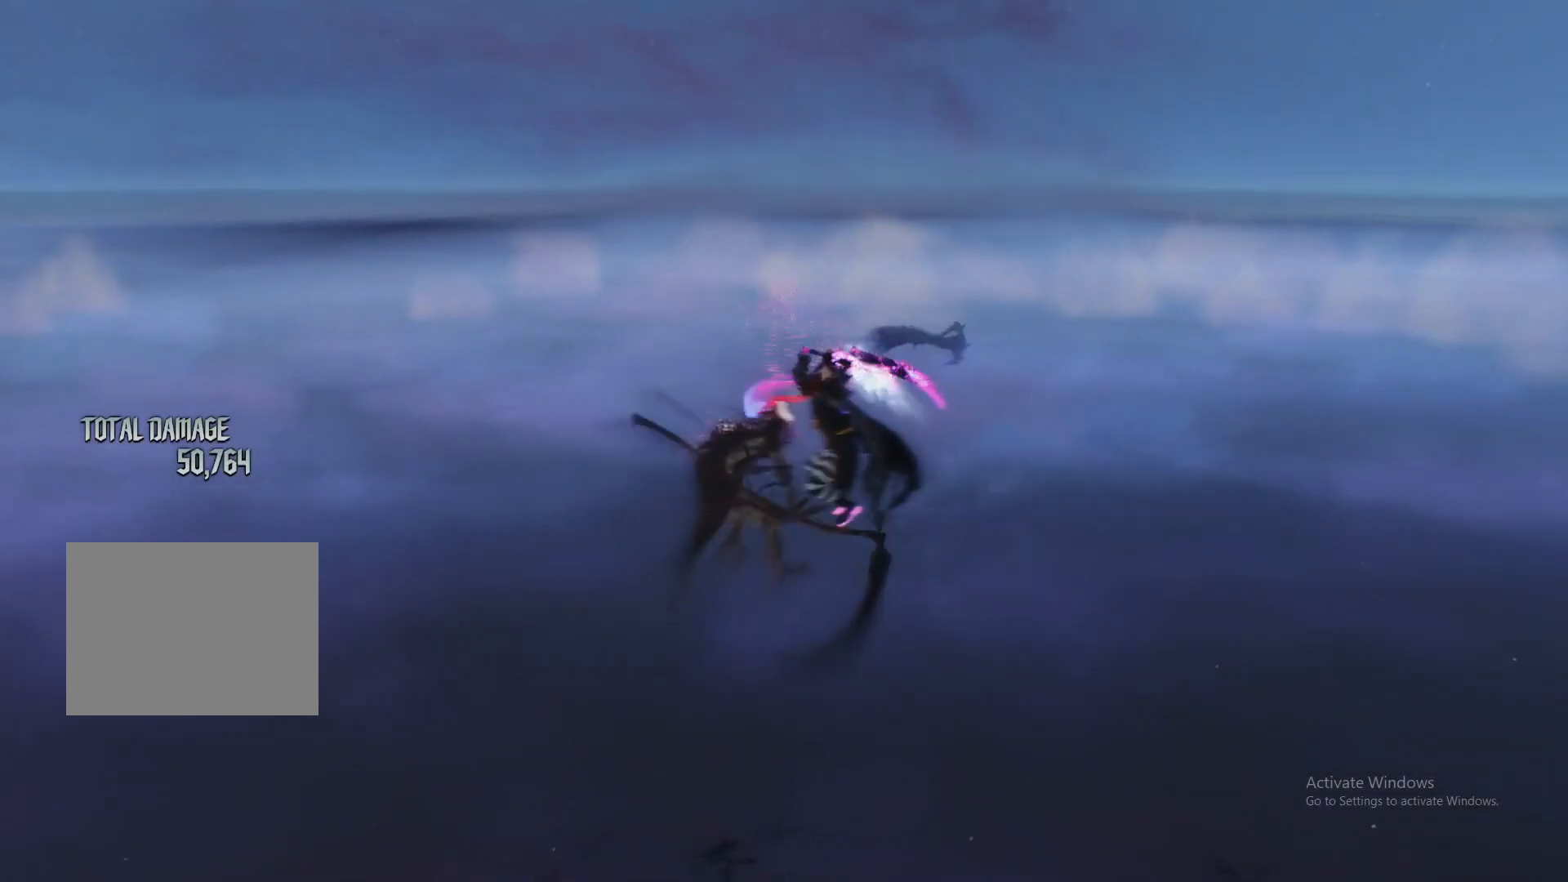
{"buttons": ["L2"], "left_stick": "center", "right_stick": "center", "events": [[100, "L1", "down"], [100, "Y", "down"], [100, "left_stick", "down-left"], [183, "Y", "up"], [233, "L1", "up"], [250, "Y", "down"], [334, "Y", "up"], [400, "Y", "down"], [484, "Y", "up"], [484, "left_stick", "center"]]}
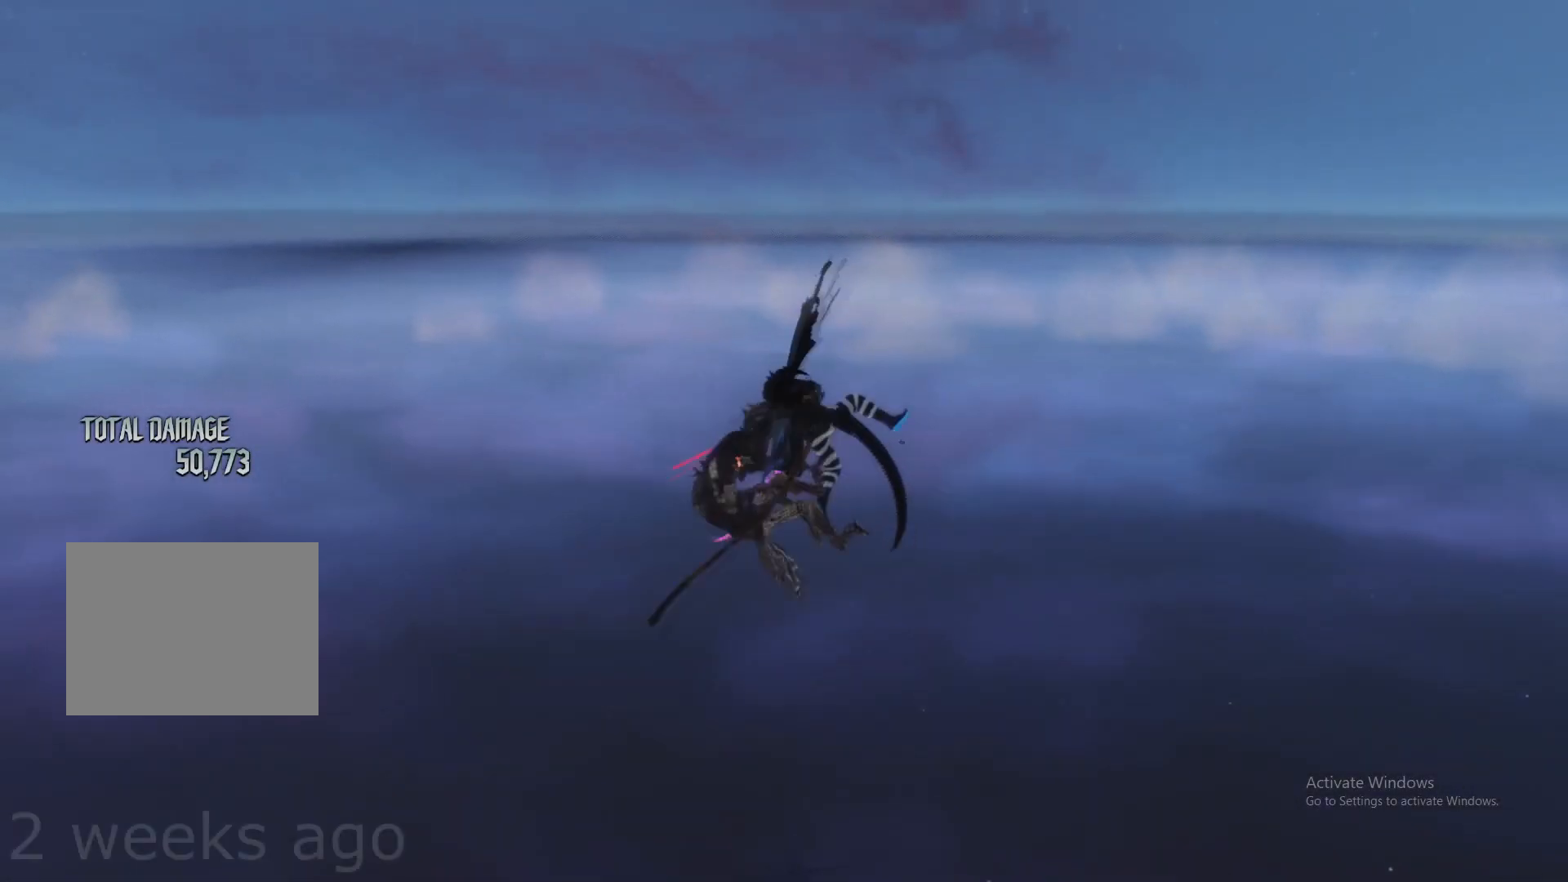
{"buttons": ["L2"], "left_stick": "center", "right_stick": "center", "events": [[217, "DPAD_RIGHT", "down"], [217, "L1", "down"], [217, "X", "down"], [267, "DPAD_DOWN", "down"], [301, "DPAD_DOWN", "up"], [317, "X", "up"], [334, "DPAD_RIGHT", "up"], [334, "L1", "up"], [384, "B", "down"], [451, "B", "up"]]}
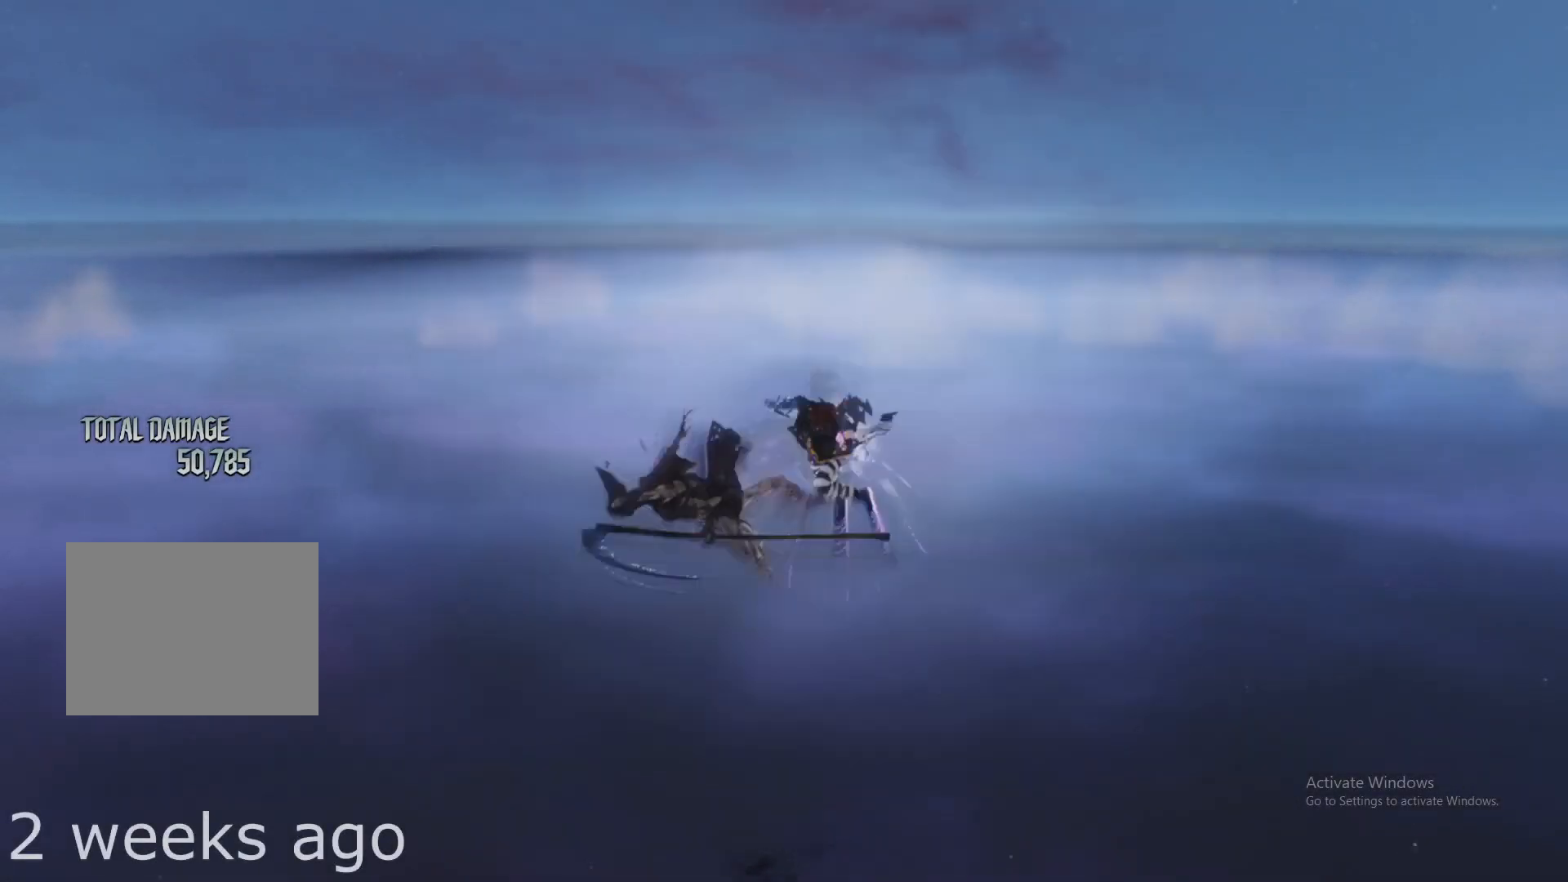
{"buttons": ["L2"], "left_stick": "down-right", "right_stick": "center", "events": [[50, "left_stick", "down-right"], [67, "L1", "down"], [100, "L2", "up"], [183, "L1", "up"], [200, "R1", "down"], [317, "R1", "up"], [350, "L1", "down"], [350, "left_stick", "center"], [417, "R2", "down"], [450, "L1", "up"], [450, "L2", "down"], [467, "left_stick", "down-right"], [484, "R2", "up"]]}
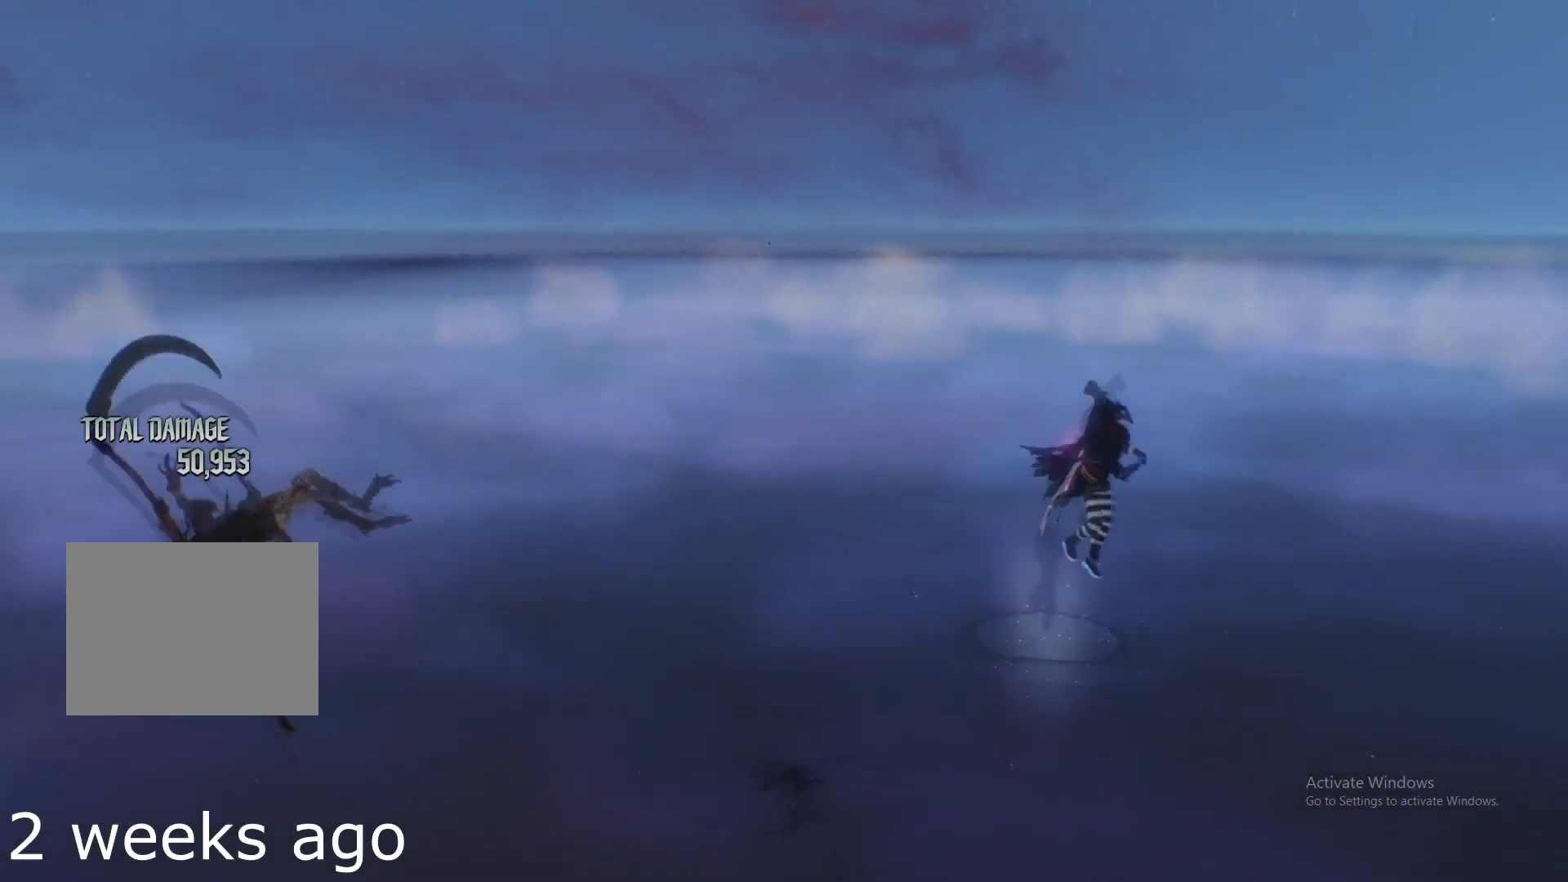
{"buttons": ["L2"], "left_stick": "down-left", "right_stick": "center", "events": [[117, "left_stick", "down-left"], [134, "Y", "down"], [251, "Y", "up"]]}
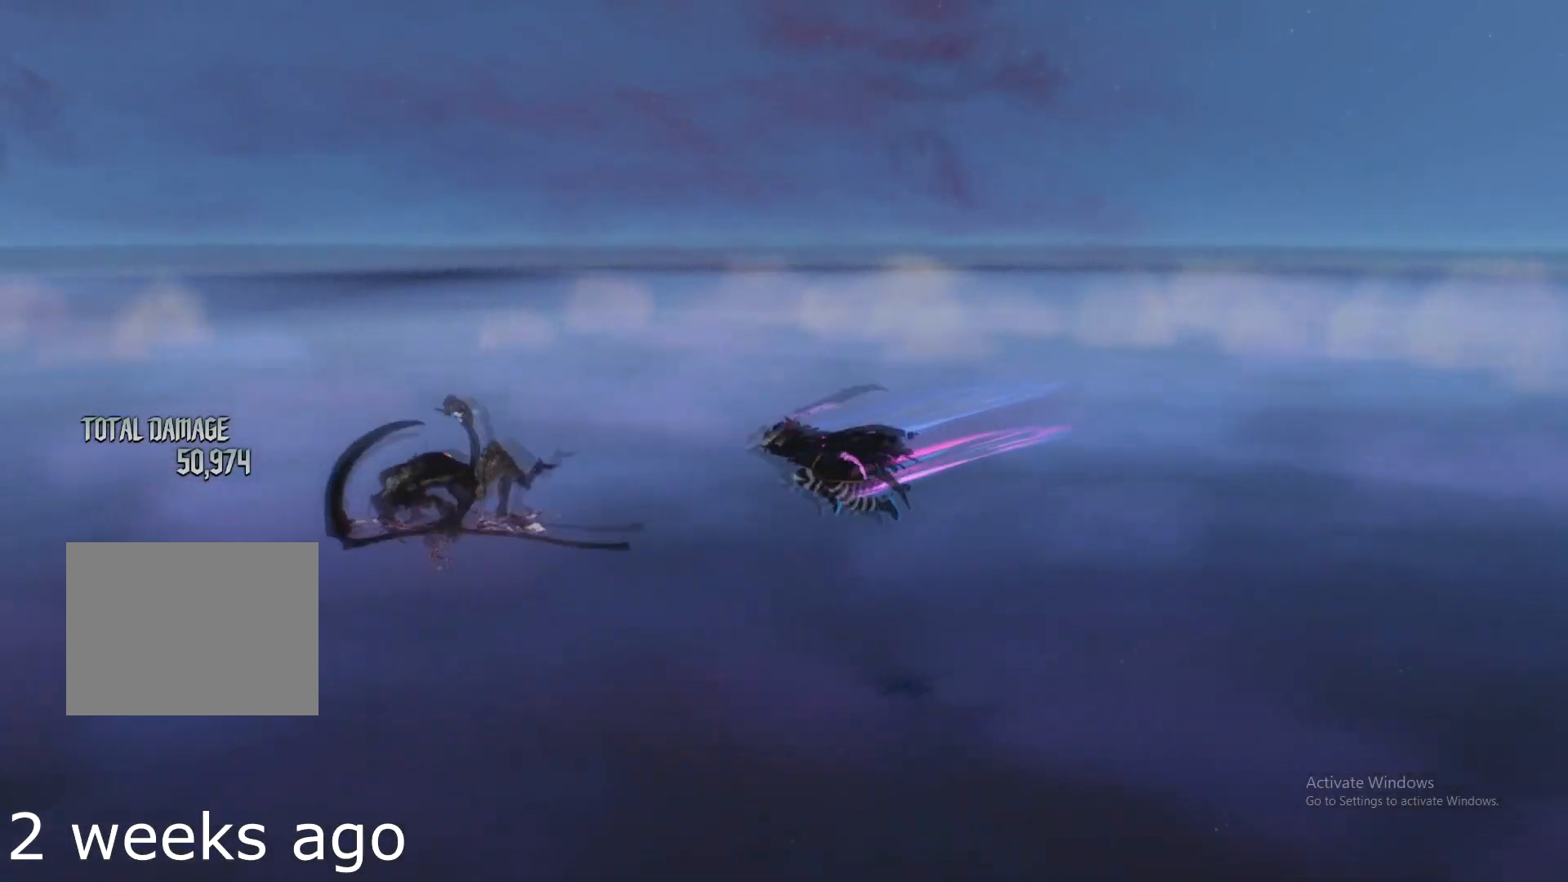
{"buttons": ["Y", "L2"], "left_stick": "down-left", "right_stick": "center", "events": [[150, "left_stick", "center"], [233, "L1", "down"], [267, "Y", "down"], [300, "left_stick", "down-left"], [350, "Y", "up"], [367, "L1", "up"], [434, "Y", "down"]]}
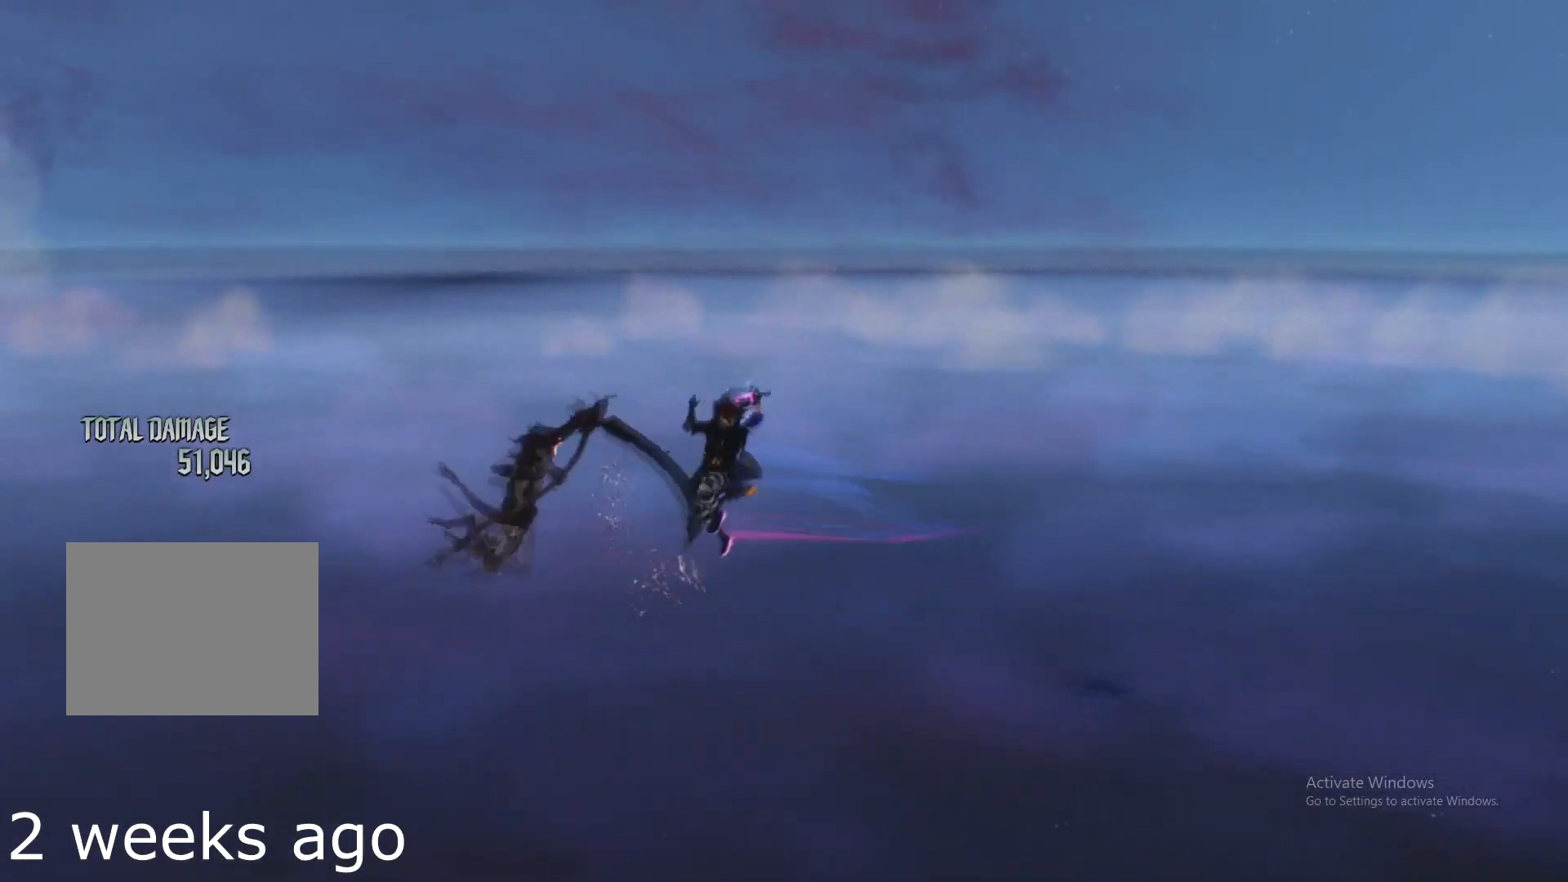
{"buttons": ["X", "L1", "L2", "DPAD_LEFT"], "left_stick": "center", "right_stick": "center", "events": [[17, "Y", "up"], [100, "Y", "down"], [184, "Y", "up"], [251, "left_stick", "center"], [267, "R1", "down"], [367, "R1", "up"], [451, "DPAD_LEFT", "down"], [451, "L1", "down"], [468, "X", "down"]]}
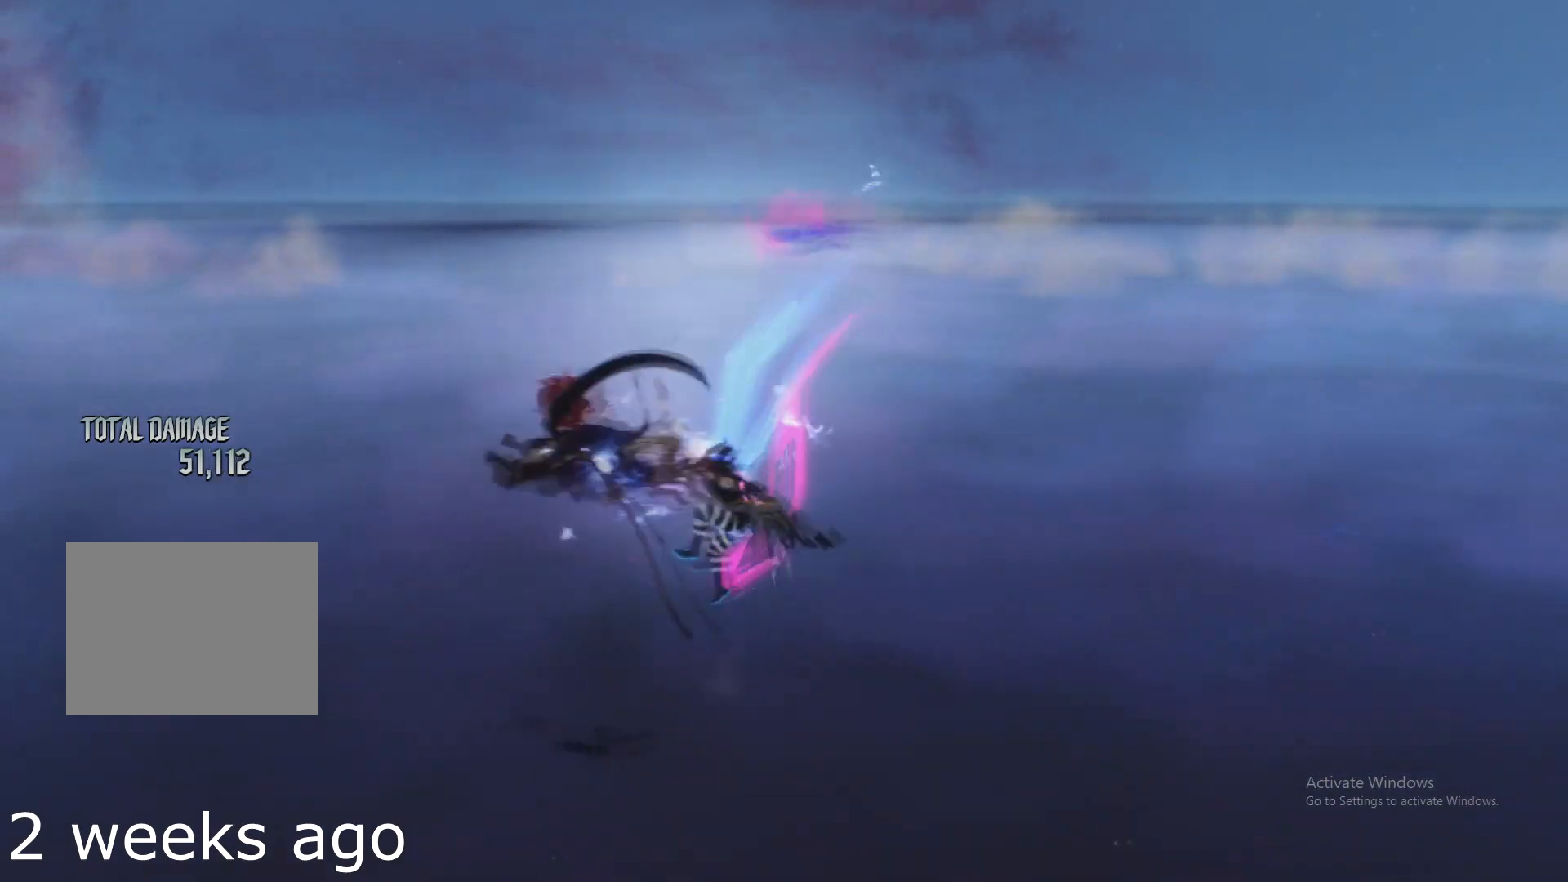
{"buttons": ["Y", "L2"], "left_stick": "down-left", "right_stick": "center", "events": [[50, "DPAD_LEFT", "up"], [50, "X", "up"], [67, "L1", "up"], [100, "X", "down"], [183, "X", "up"], [250, "left_stick", "down-left"], [283, "L1", "down"], [283, "Y", "down"], [384, "Y", "up"], [417, "L1", "up"], [434, "Y", "down"]]}
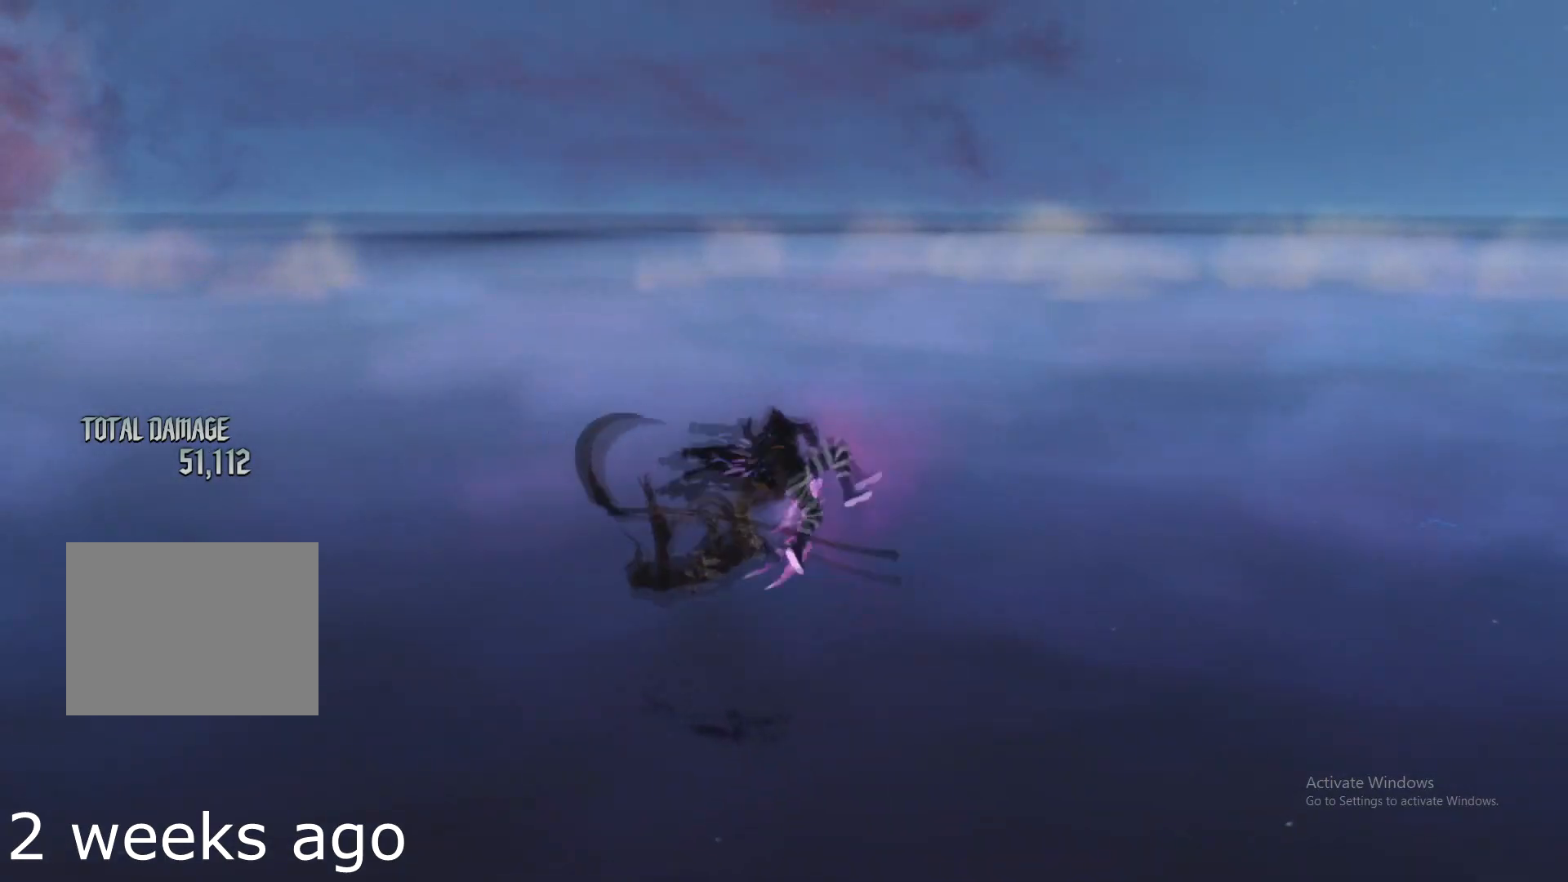
{"buttons": ["X", "L2"], "left_stick": "center", "right_stick": "center", "events": [[34, "Y", "up"], [50, "left_stick", "center"], [84, "Y", "down"], [184, "Y", "up"], [351, "DPAD_UP", "down"], [351, "L1", "down"], [367, "X", "down"], [451, "X", "up"], [468, "DPAD_UP", "up"], [484, "L1", "up"], [484, "X", "down"]]}
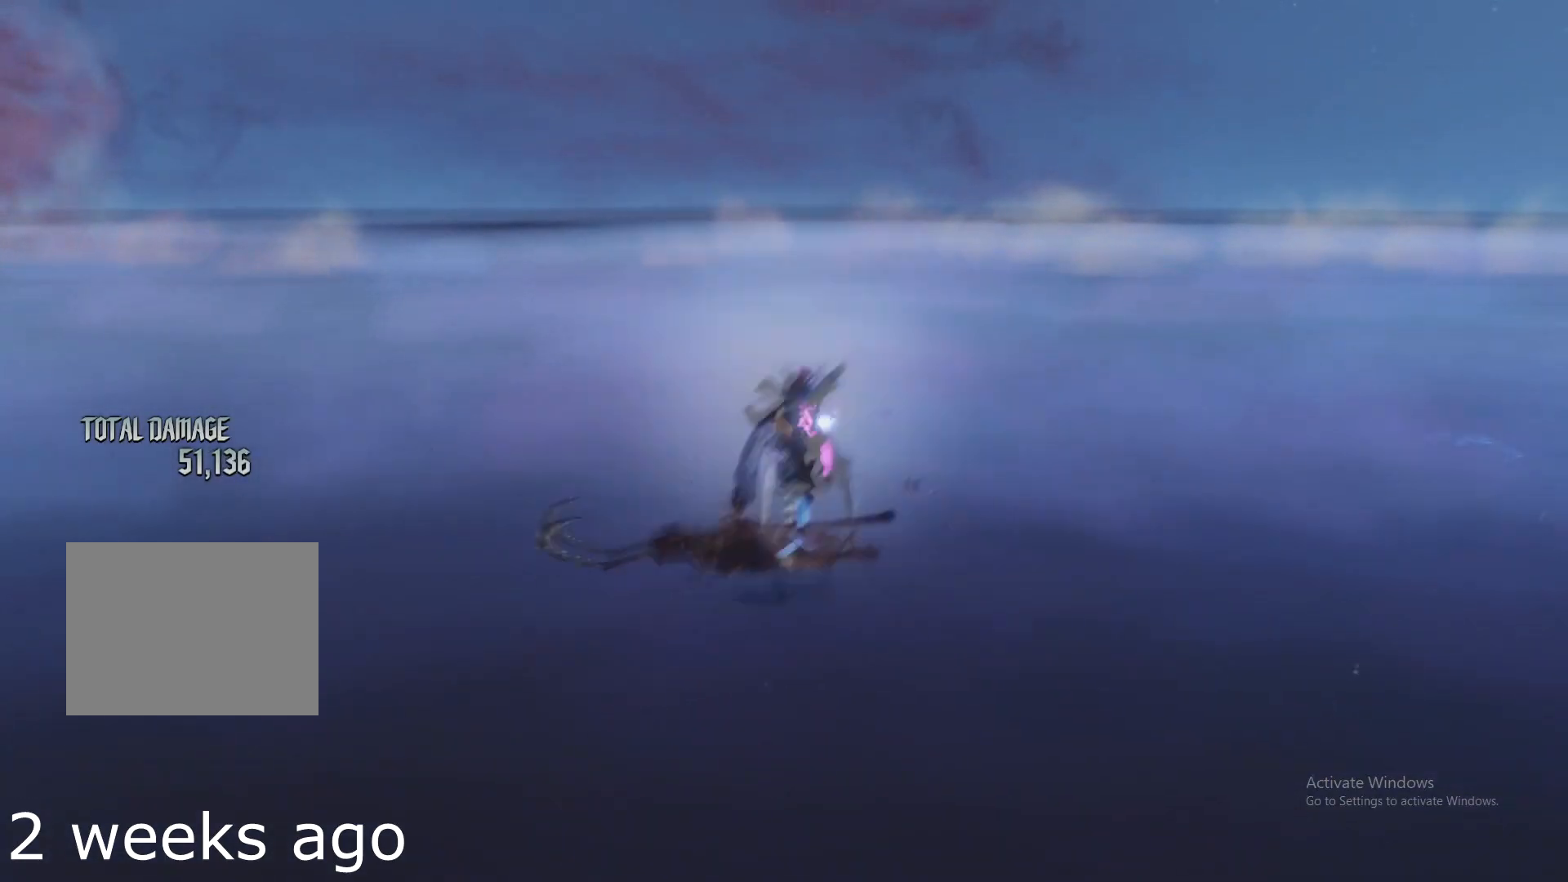
{"buttons": ["Y", "L2"], "left_stick": "down-left", "right_stick": "center", "events": [[67, "X", "up"], [267, "L1", "down"], [300, "left_stick", "down-right"], [384, "L1", "up"], [434, "Y", "down"], [450, "left_stick", "down-left"]]}
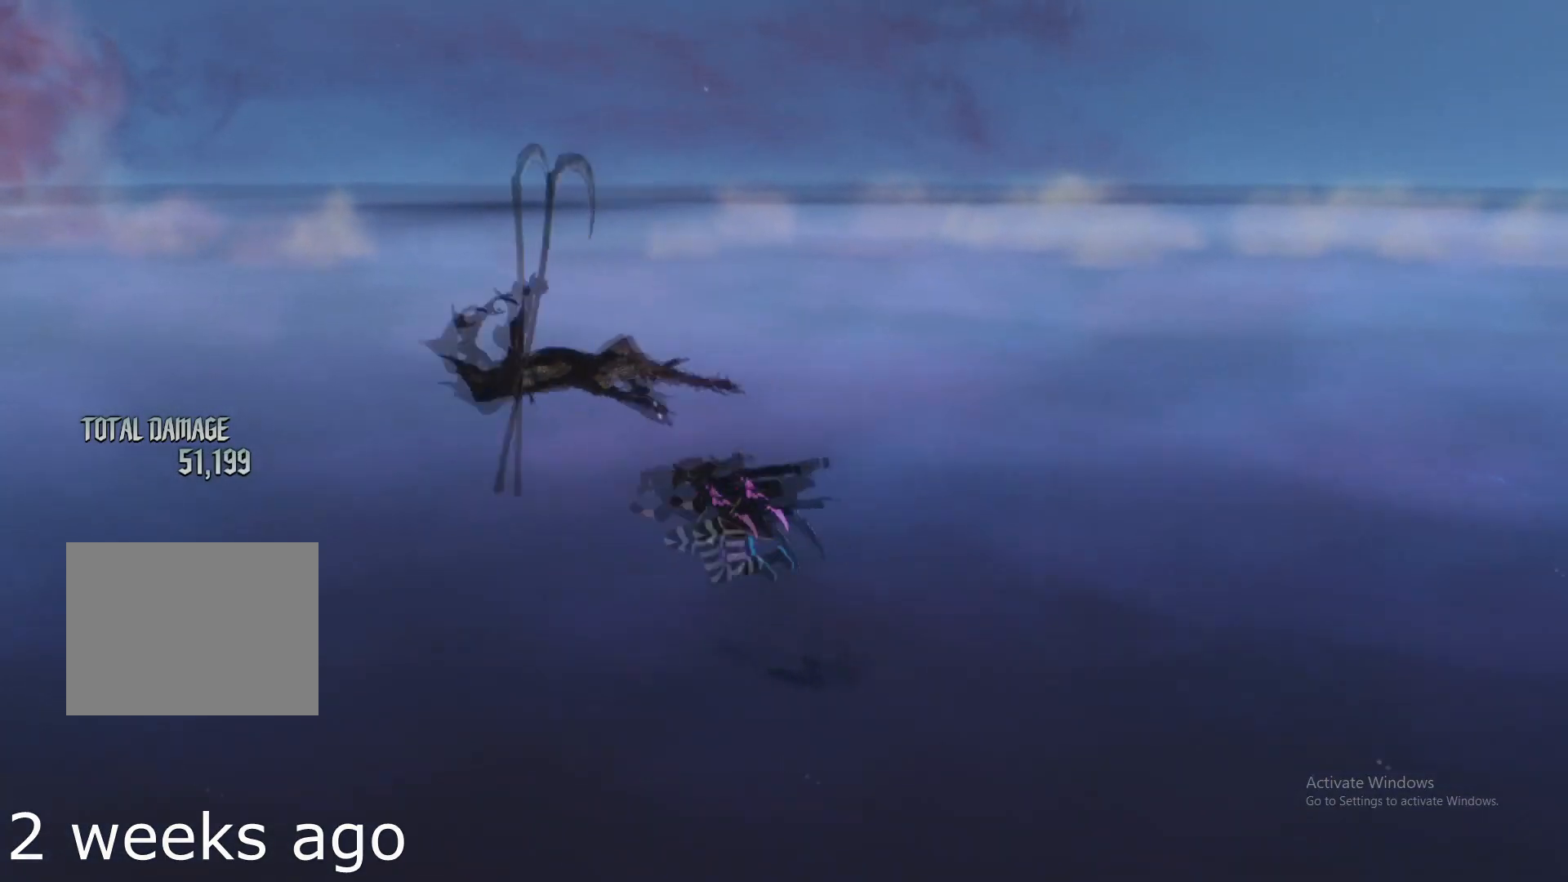
{"buttons": ["L1", "L2"], "left_stick": "center", "right_stick": "center", "events": [[50, "Y", "up"], [184, "R1", "down"], [284, "B", "down"], [301, "left_stick", "center"], [351, "R1", "up"], [351, "R2", "down"], [401, "B", "up"], [417, "L1", "down"], [434, "R2", "up"]]}
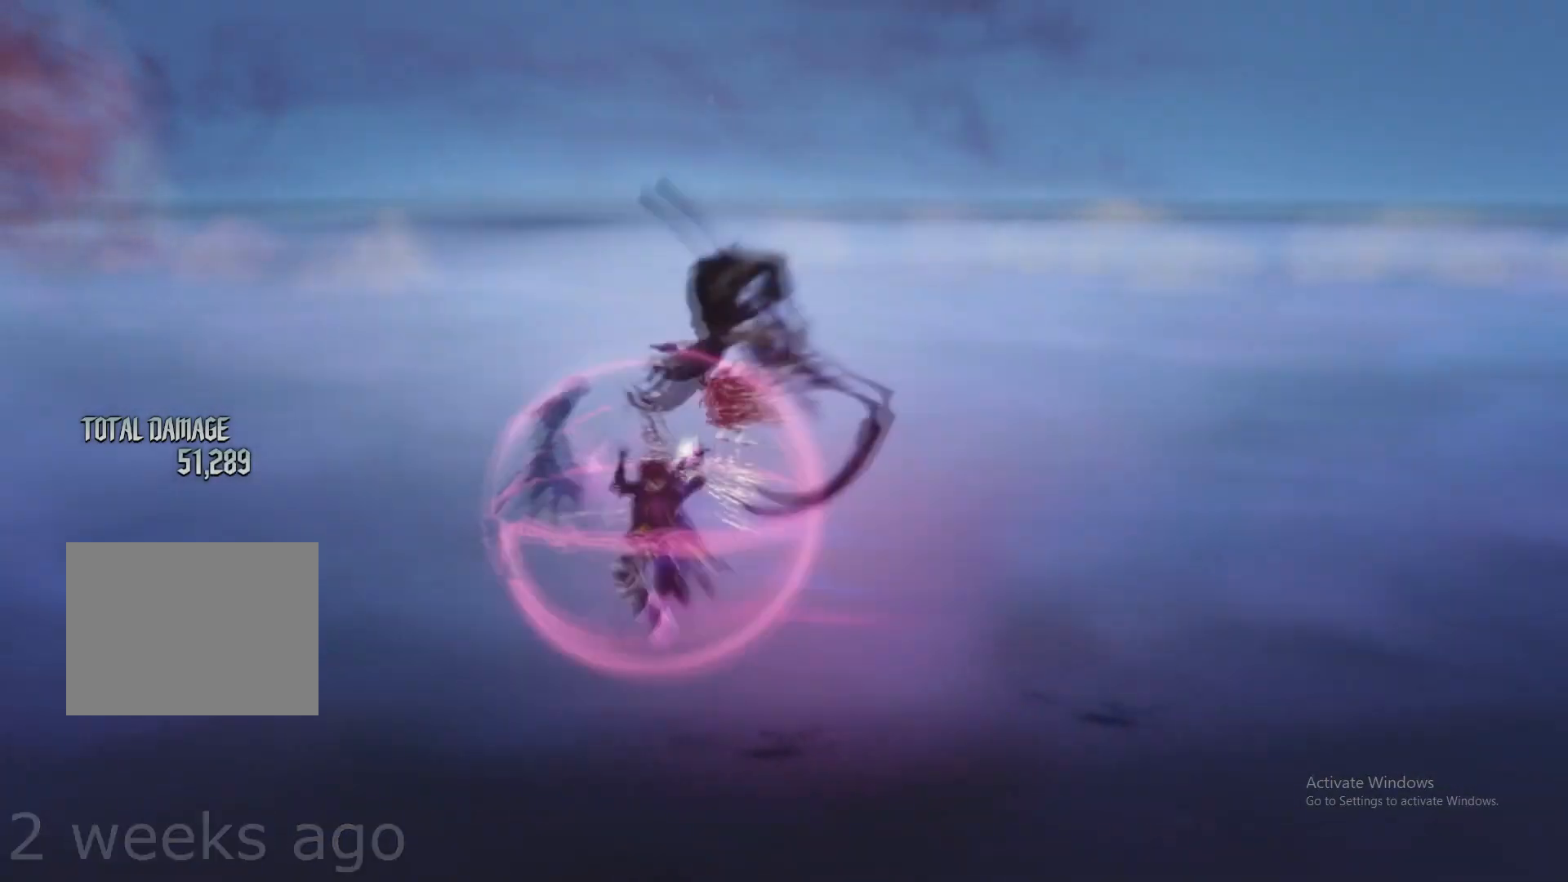
{"buttons": ["L2"], "left_stick": "down-left", "right_stick": "center", "events": [[33, "L1", "up"], [100, "L1", "down"], [217, "L1", "up"], [334, "R2", "down"], [434, "left_stick", "down-left"], [450, "R2", "up"]]}
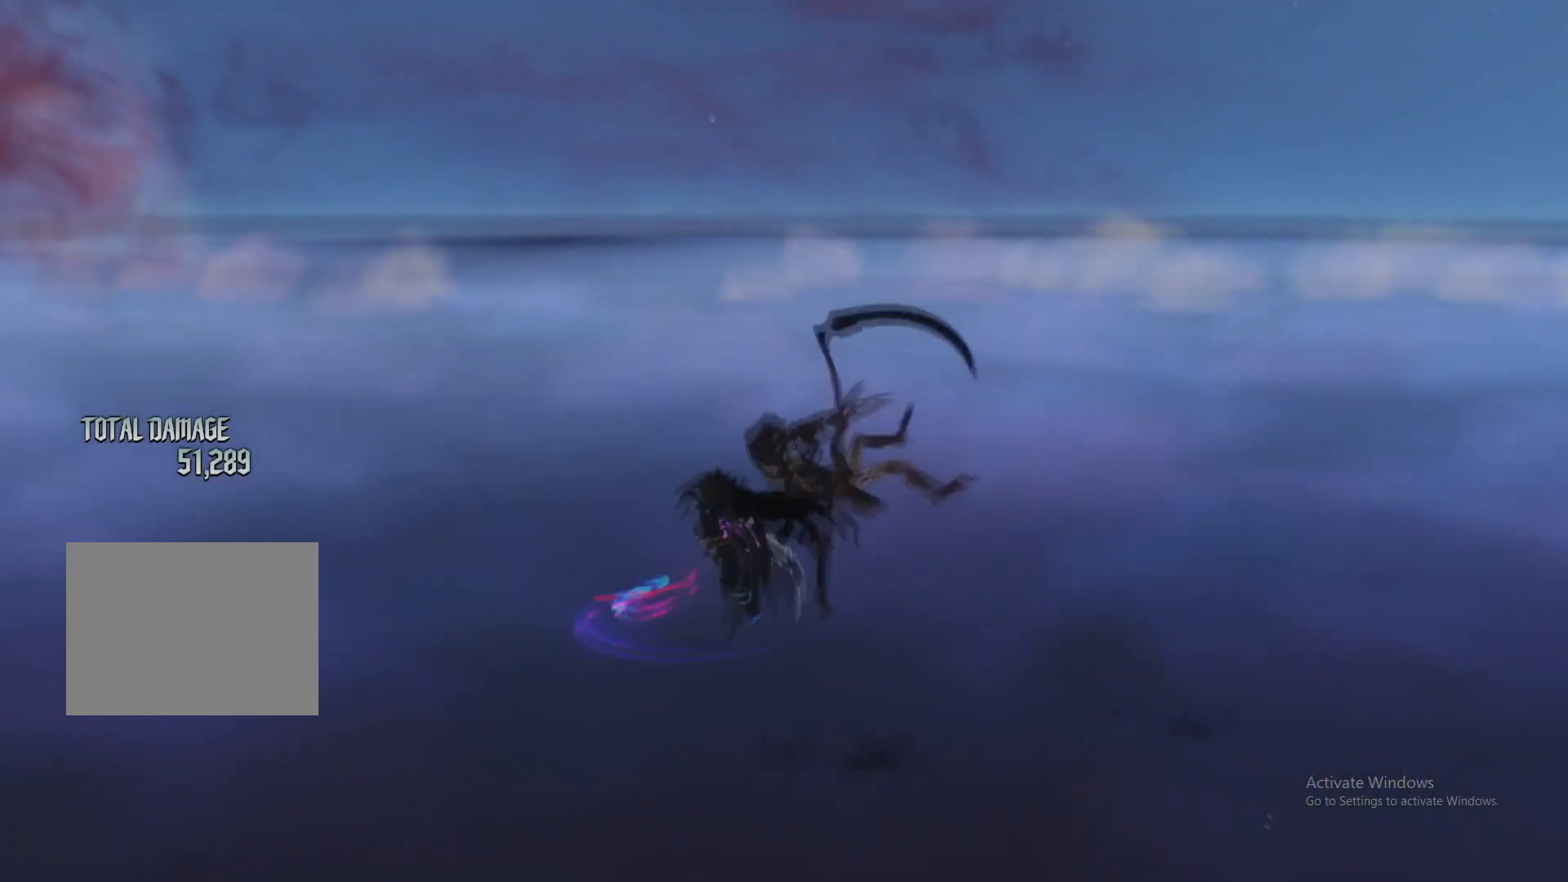
{"buttons": ["L2"], "left_stick": "center", "right_stick": "center"}
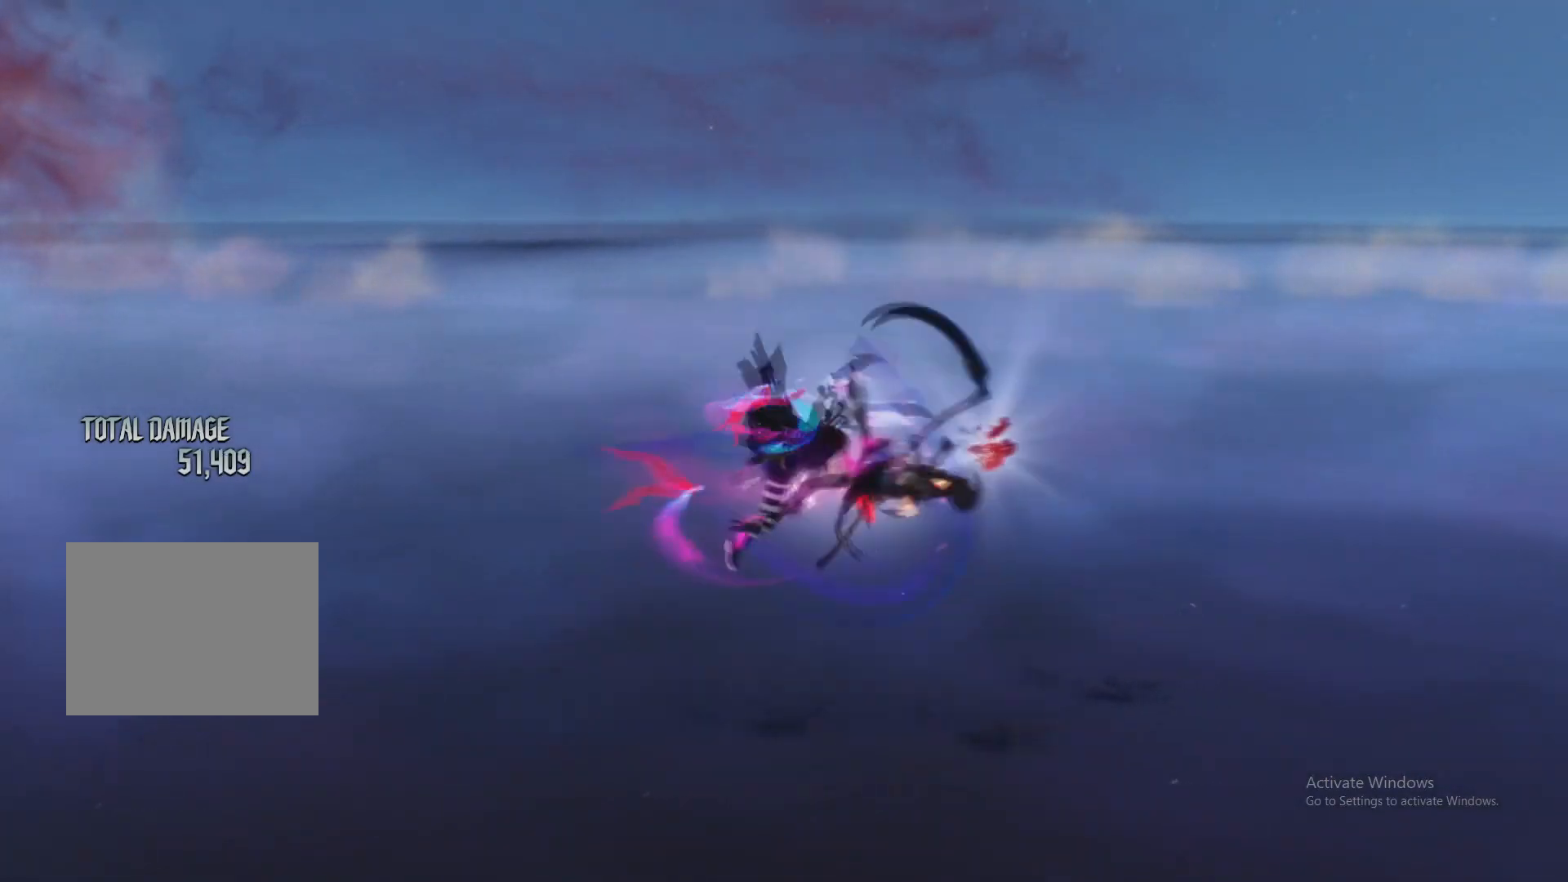
{"buttons": ["Y", "L2"], "left_stick": "down-right", "right_stick": "center", "events": [[67, "X", "down"], [100, "left_stick", "down-right"], [167, "X", "up"], [267, "R1", "down"], [284, "left_stick", "down-left"], [350, "L1", "down"], [367, "R1", "up"], [434, "left_stick", "down-right"], [467, "Y", "down"], [484, "L1", "up"]]}
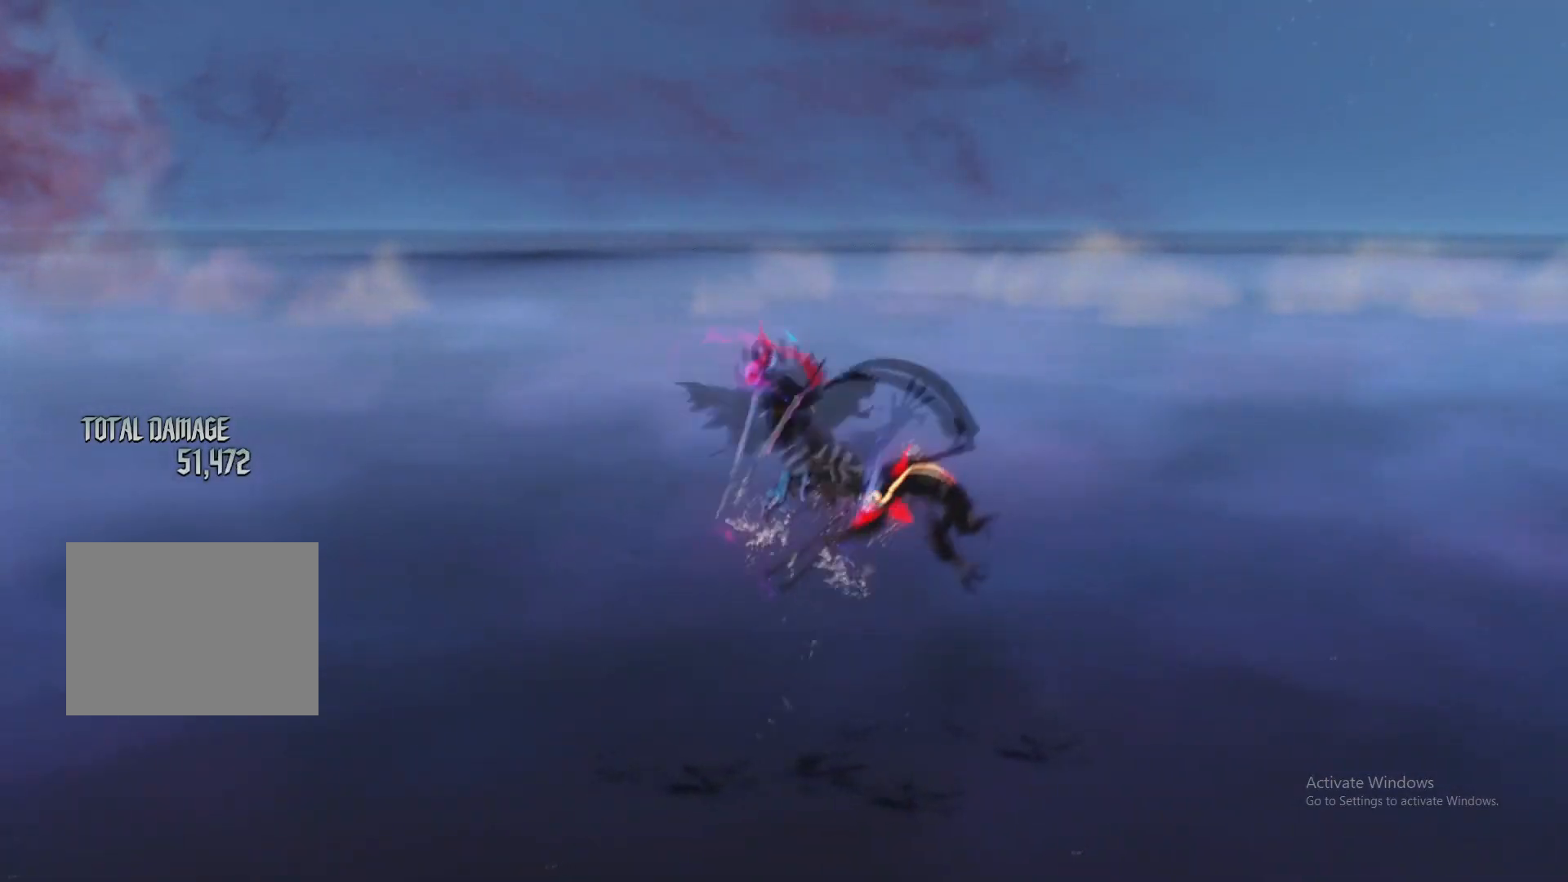
{"buttons": ["X", "L1", "L2", "DPAD_UP", "DPAD_LEFT"], "left_stick": "center", "right_stick": "center", "events": [[84, "Y", "up"], [134, "X", "down"], [151, "left_stick", "center"], [201, "L1", "down"], [217, "X", "up"], [317, "L1", "up"], [317, "X", "down"], [367, "DPAD_LEFT", "down"], [367, "DPAD_UP", "down"], [384, "L1", "down"], [401, "X", "up"], [451, "X", "down"]]}
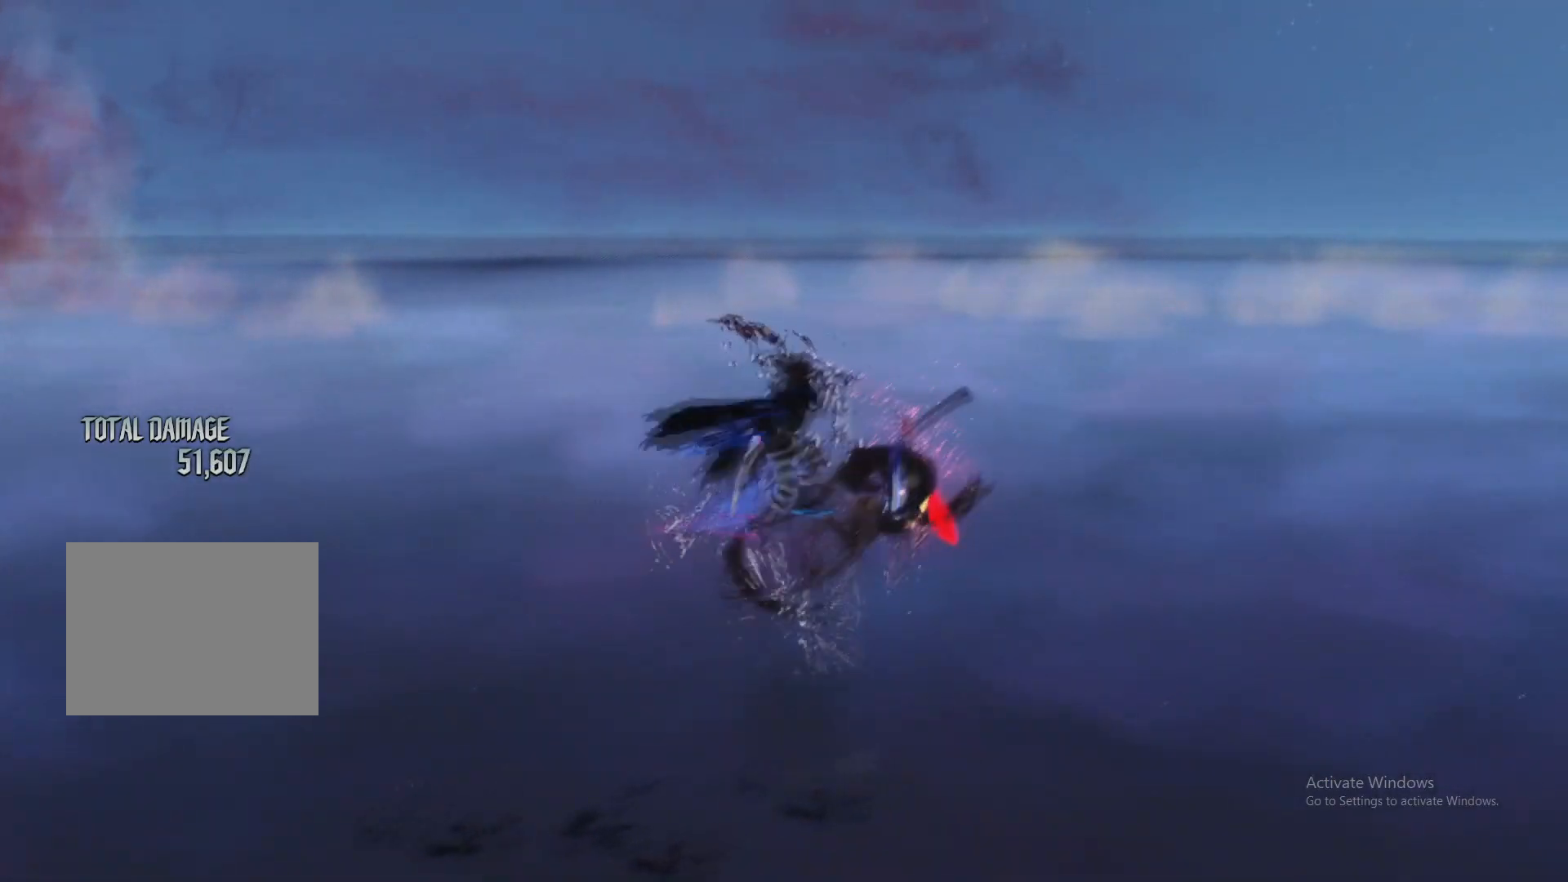
{"buttons": ["L1", "L2"], "left_stick": "center", "right_stick": "center", "events": [[17, "DPAD_LEFT", "up"], [17, "DPAD_UP", "up"], [33, "L1", "up"], [67, "X", "up"], [367, "R1", "down"], [400, "L1", "down"], [417, "R1", "up"]]}
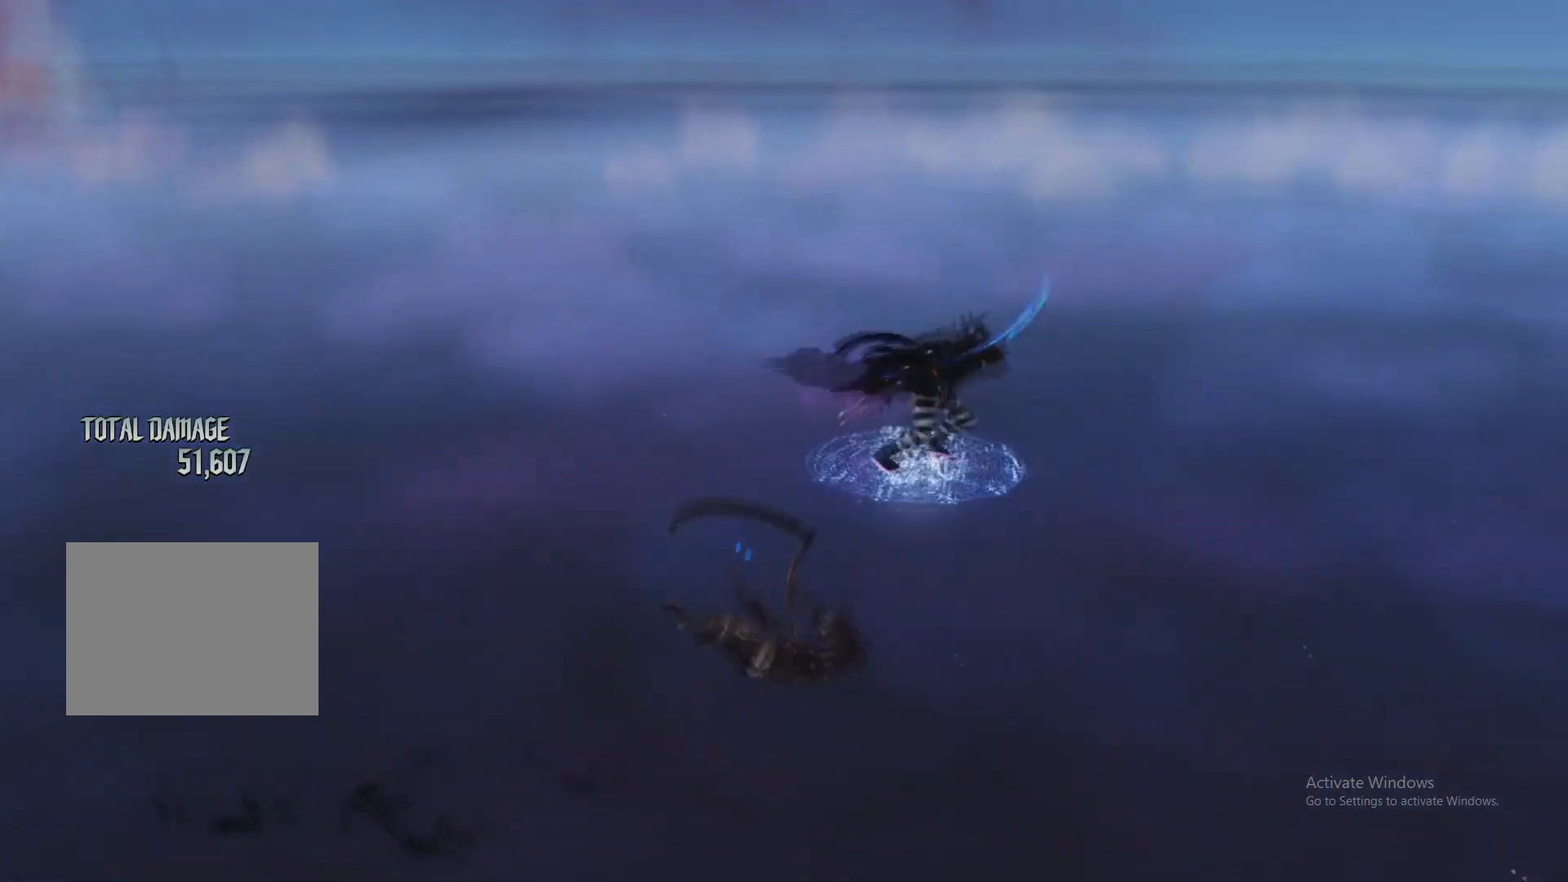
{"buttons": ["Y", "L2"], "left_stick": "down-right", "right_stick": "center", "events": [[17, "L1", "up"], [67, "R2", "down"], [167, "R2", "up"], [201, "left_stick", "down-right"], [434, "Y", "down"]]}
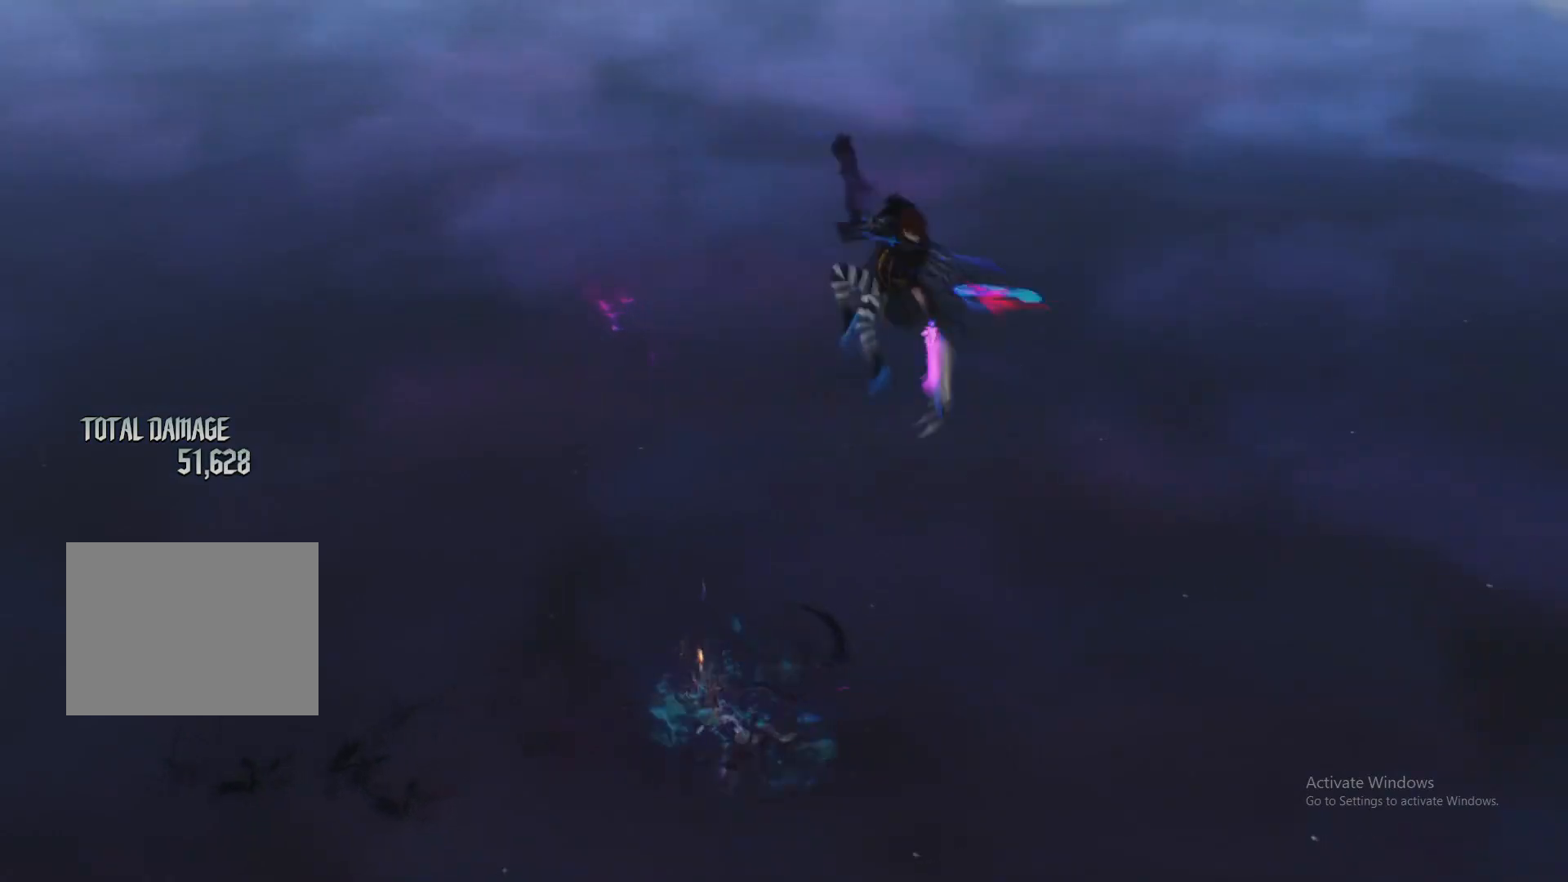
{"buttons": ["X"], "left_stick": "center", "right_stick": "center", "events": [[50, "Y", "up"], [100, "left_stick", "center"], [300, "X", "down"], [400, "L2", "up"]]}